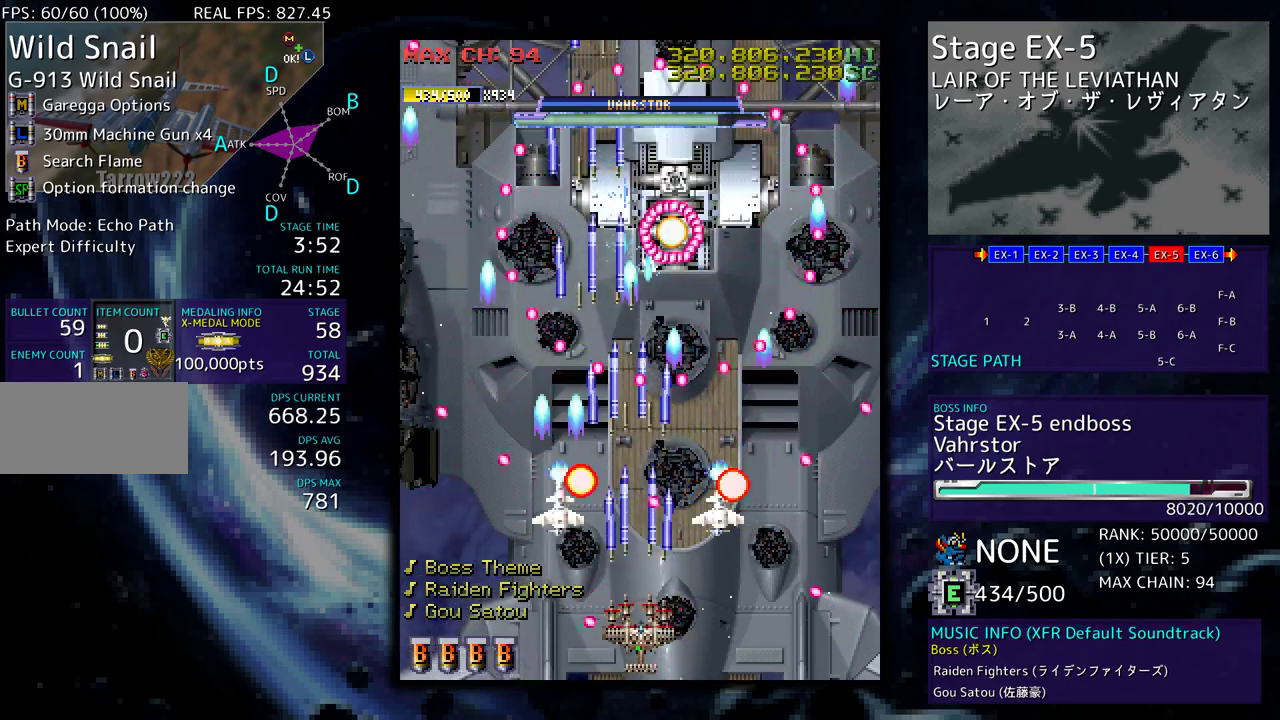
Gameplay with a controller; each line is a JSON object with the inputs held at the frame after it. "events" lists button and stick changes between this image and that frame as [ms after this image, input, new state], when the widget could be followed in between. Not read: L3 R3 other_buttons.
{"buttons": [], "events": [[117, "DPAD_LEFT", "down"], [217, "DPAD_LEFT", "up"], [367, "DPAD_RIGHT", "down"], [467, "DPAD_RIGHT", "up"]]}
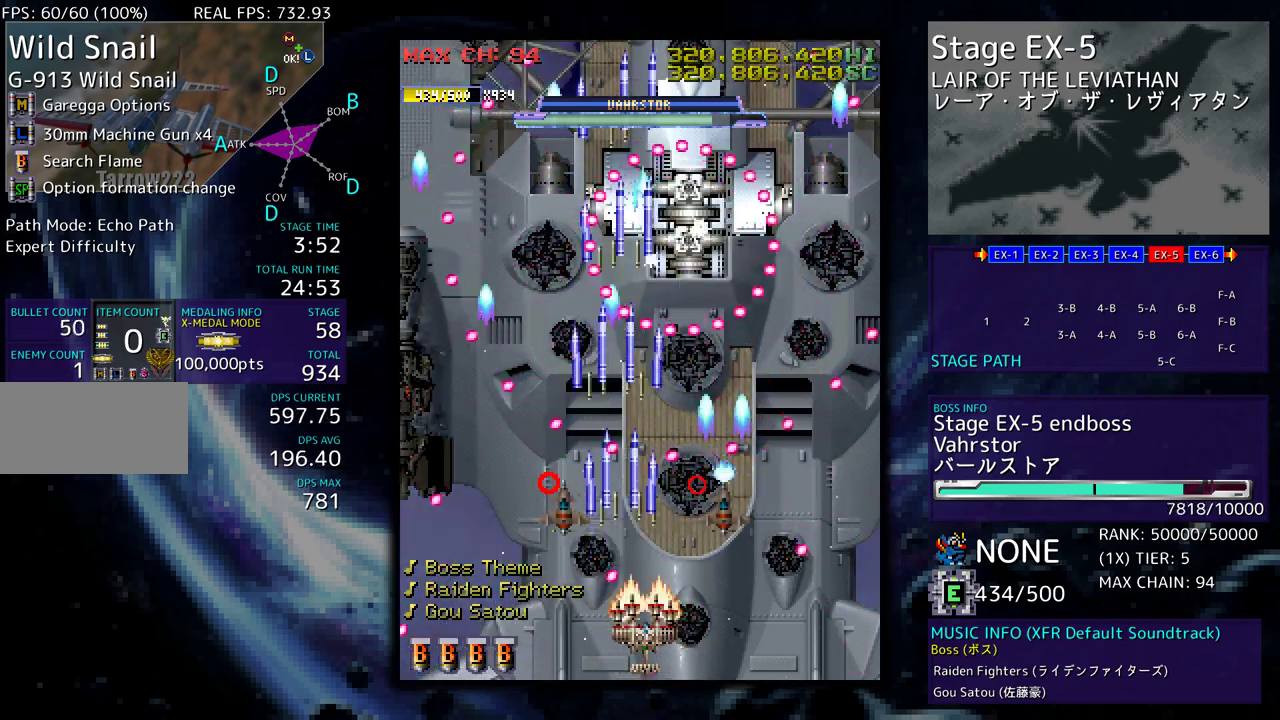
{"buttons": ["DPAD_RIGHT"], "events": [[217, "DPAD_LEFT", "down"], [283, "DPAD_LEFT", "up"], [467, "DPAD_RIGHT", "down"]]}
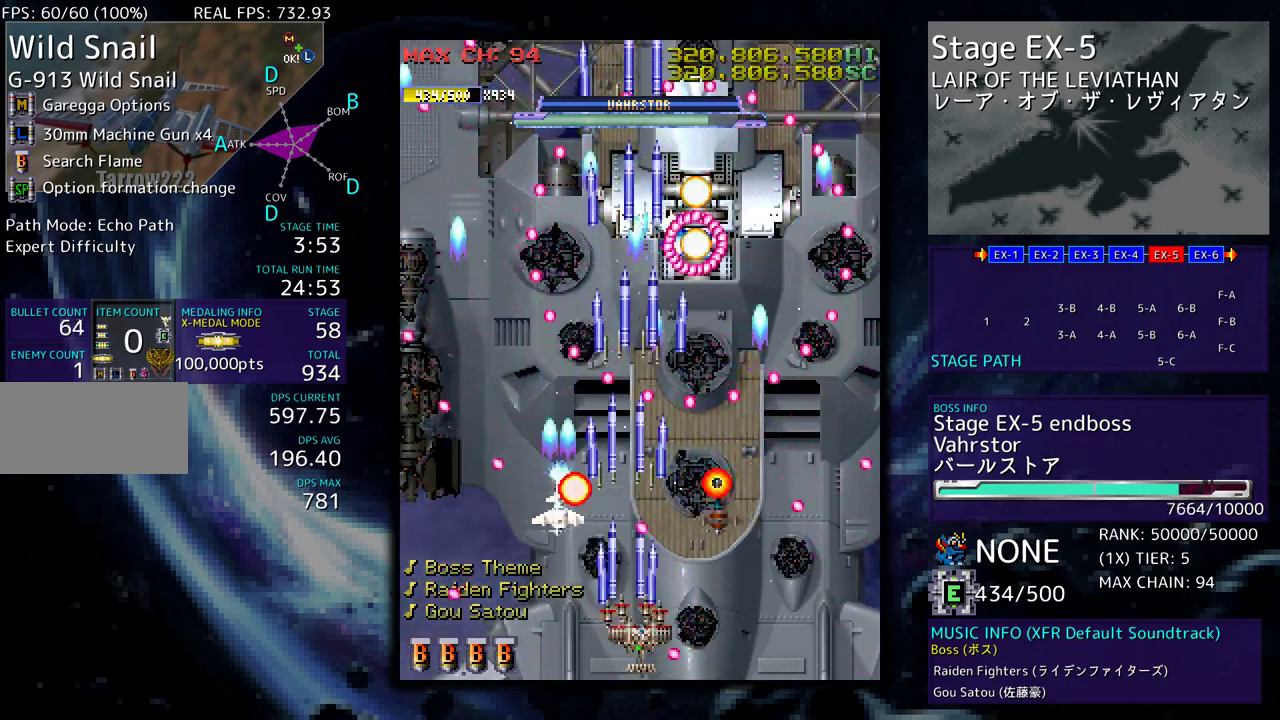
{"buttons": [], "events": [[50, "DPAD_RIGHT", "up"], [117, "DPAD_RIGHT", "down"], [167, "DPAD_DOWN", "down"], [183, "DPAD_DOWN", "up"], [183, "DPAD_RIGHT", "up"], [300, "DPAD_DOWN", "down"], [300, "DPAD_LEFT", "down"], [350, "DPAD_DOWN", "up"], [400, "DPAD_LEFT", "up"]]}
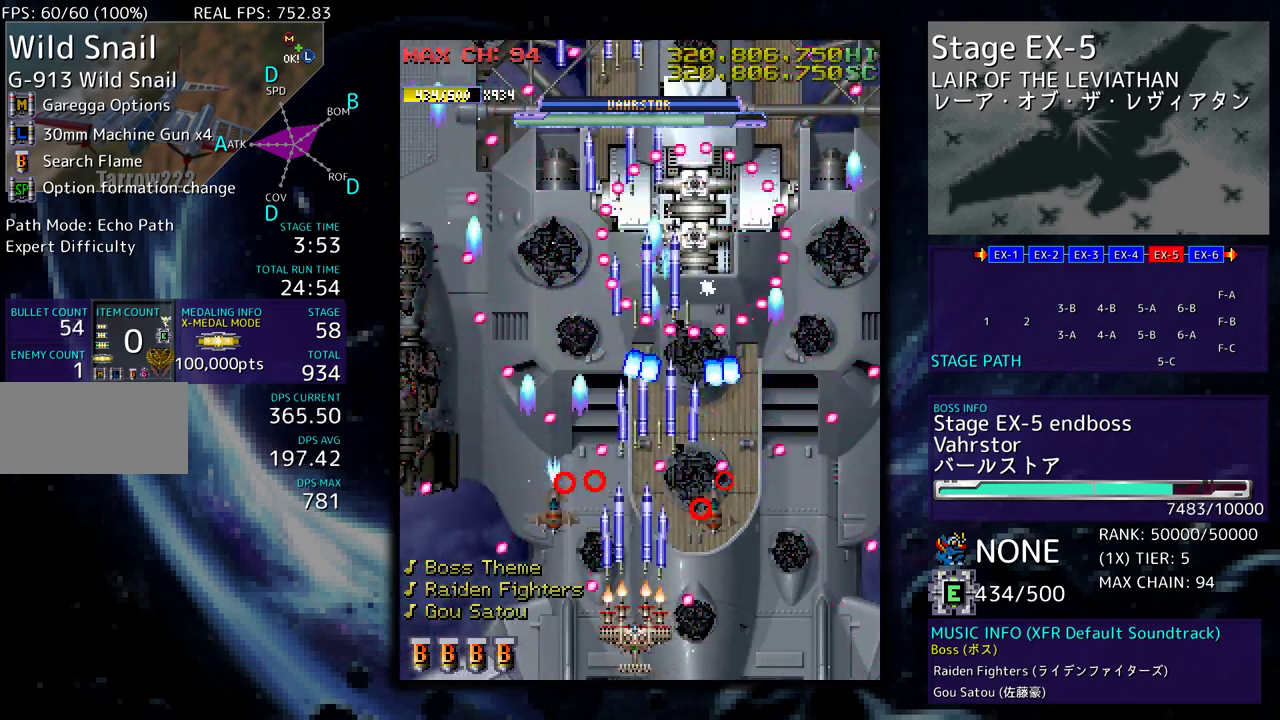
{"buttons": [], "events": [[233, "DPAD_LEFT", "down"], [283, "DPAD_LEFT", "up"]]}
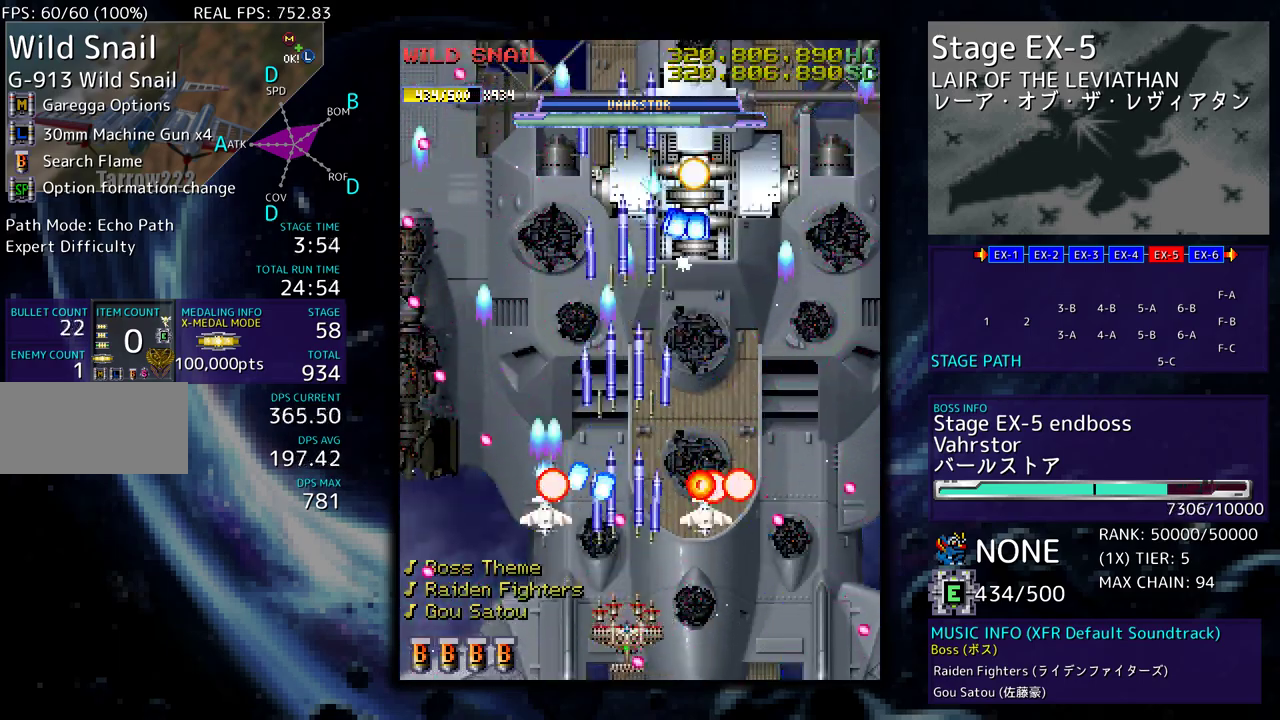
{"buttons": [], "events": []}
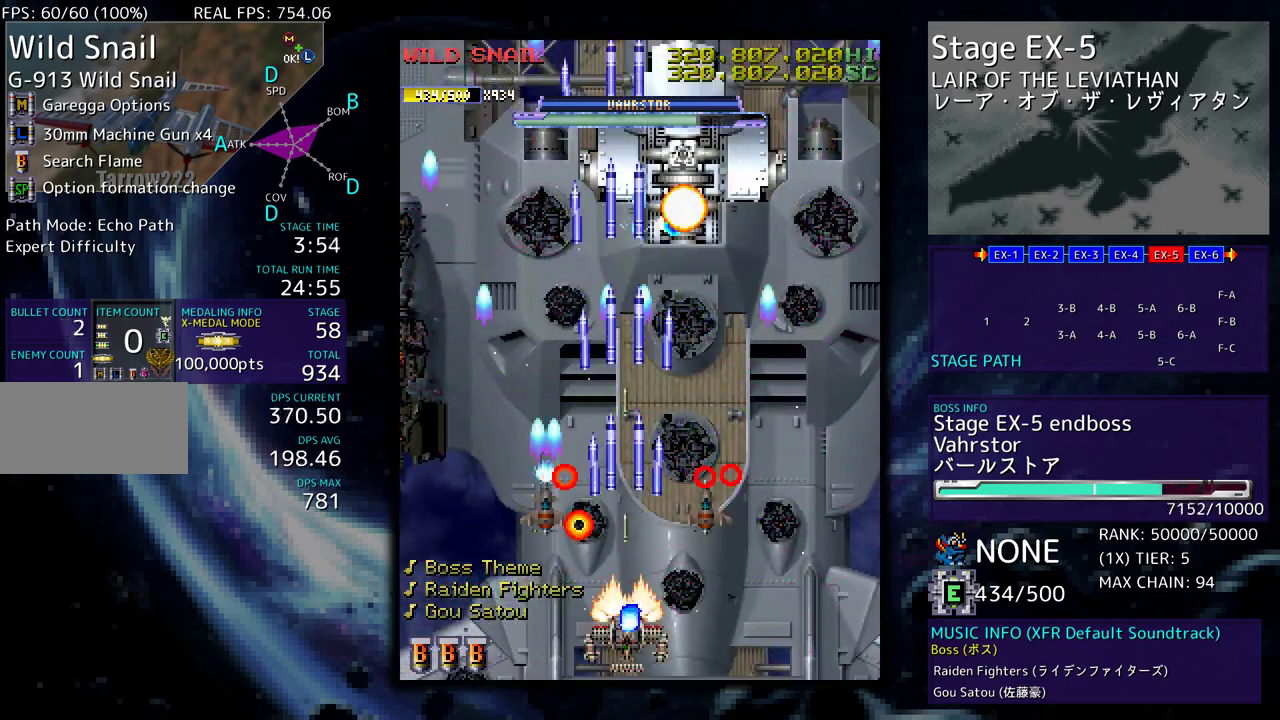
{"buttons": ["DPAD_UP", "DPAD_RIGHT"], "events": [[67, "DPAD_UP", "down"], [83, "DPAD_LEFT", "down"], [200, "DPAD_LEFT", "up"], [483, "DPAD_RIGHT", "down"]]}
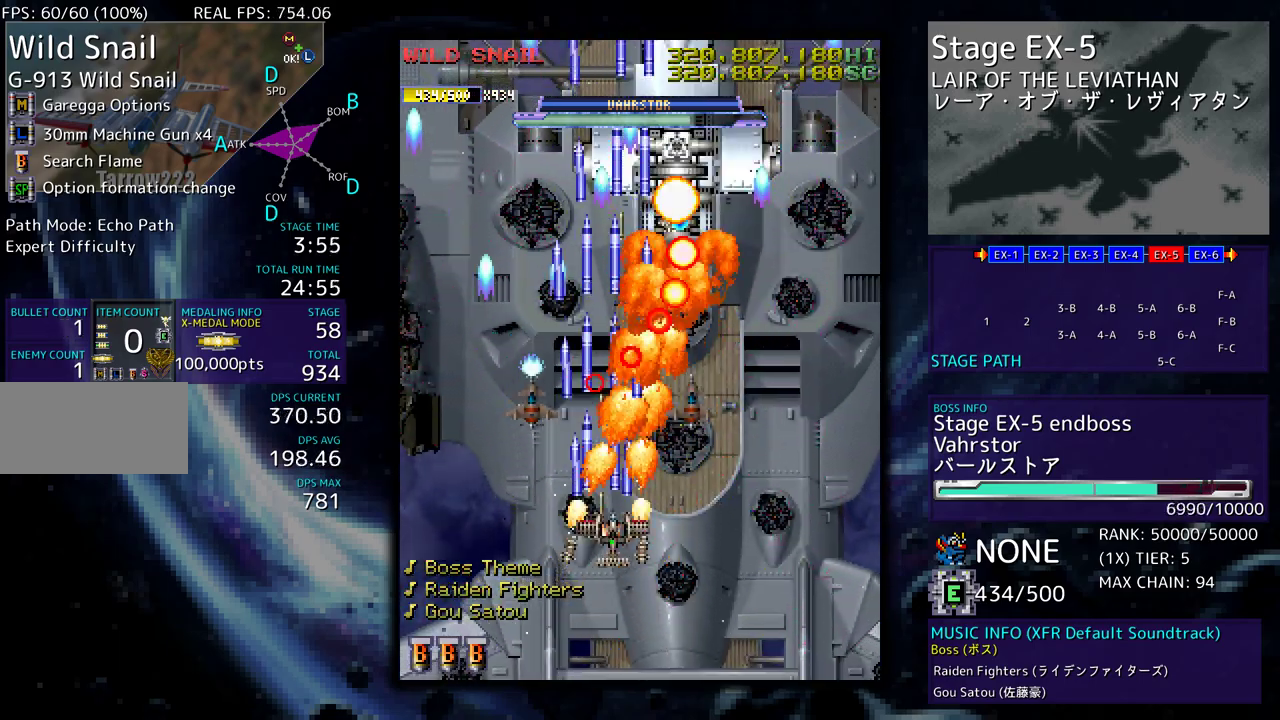
{"buttons": [], "events": [[83, "DPAD_RIGHT", "up"], [167, "DPAD_RIGHT", "down"], [267, "DPAD_UP", "up"], [300, "DPAD_RIGHT", "up"], [400, "DPAD_DOWN", "down"], [400, "DPAD_RIGHT", "down"], [450, "DPAD_DOWN", "up"], [450, "DPAD_RIGHT", "up"]]}
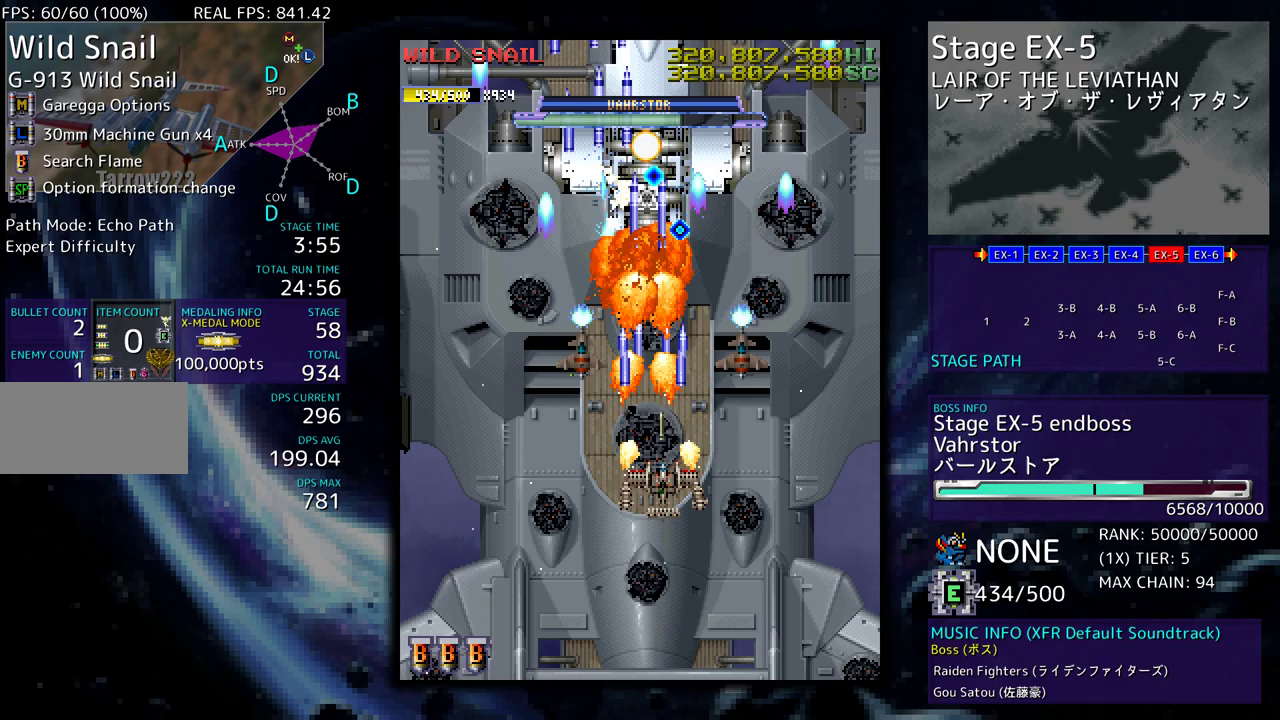
{"buttons": ["DPAD_DOWN"], "events": [[133, "DPAD_LEFT", "down"], [217, "DPAD_LEFT", "up"], [317, "DPAD_DOWN", "down"], [400, "DPAD_DOWN", "up"], [483, "DPAD_DOWN", "down"]]}
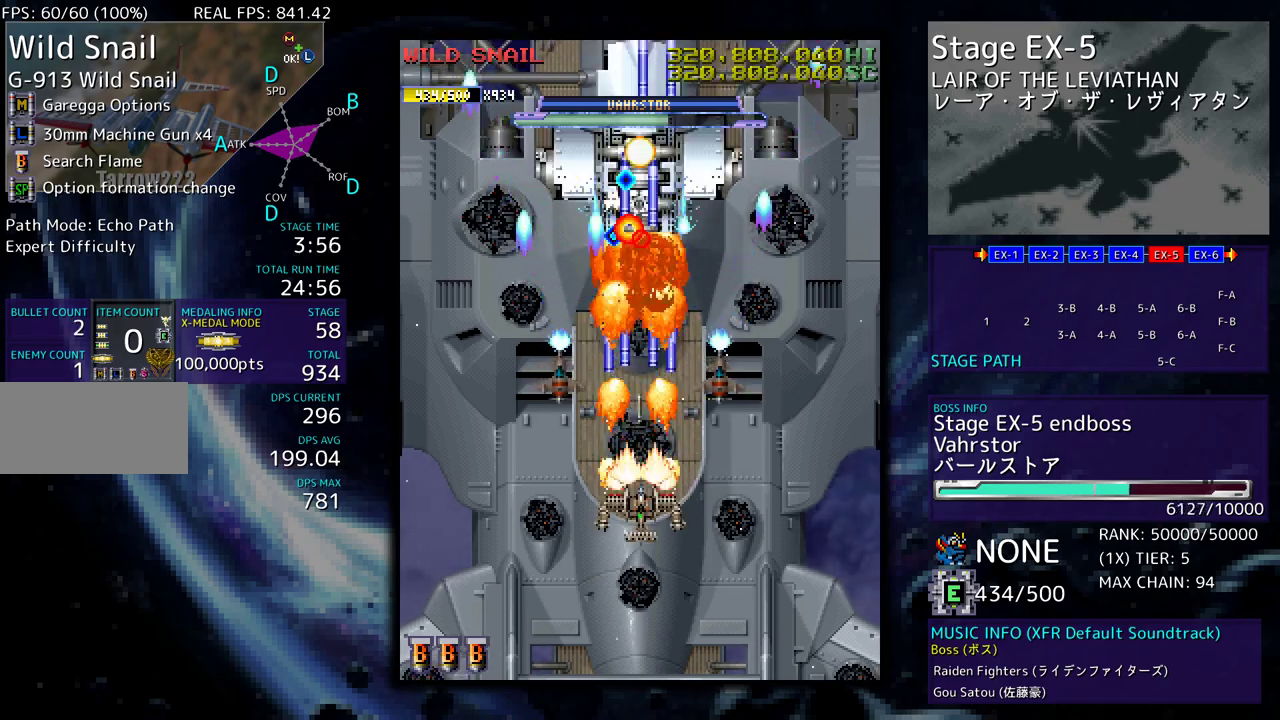
{"buttons": [], "events": [[50, "DPAD_DOWN", "up"], [150, "DPAD_DOWN", "down"], [167, "DPAD_RIGHT", "down"], [183, "DPAD_RIGHT", "up"], [217, "DPAD_DOWN", "up"], [317, "DPAD_DOWN", "down"], [333, "DPAD_RIGHT", "down"], [367, "DPAD_RIGHT", "up"], [383, "DPAD_DOWN", "up"]]}
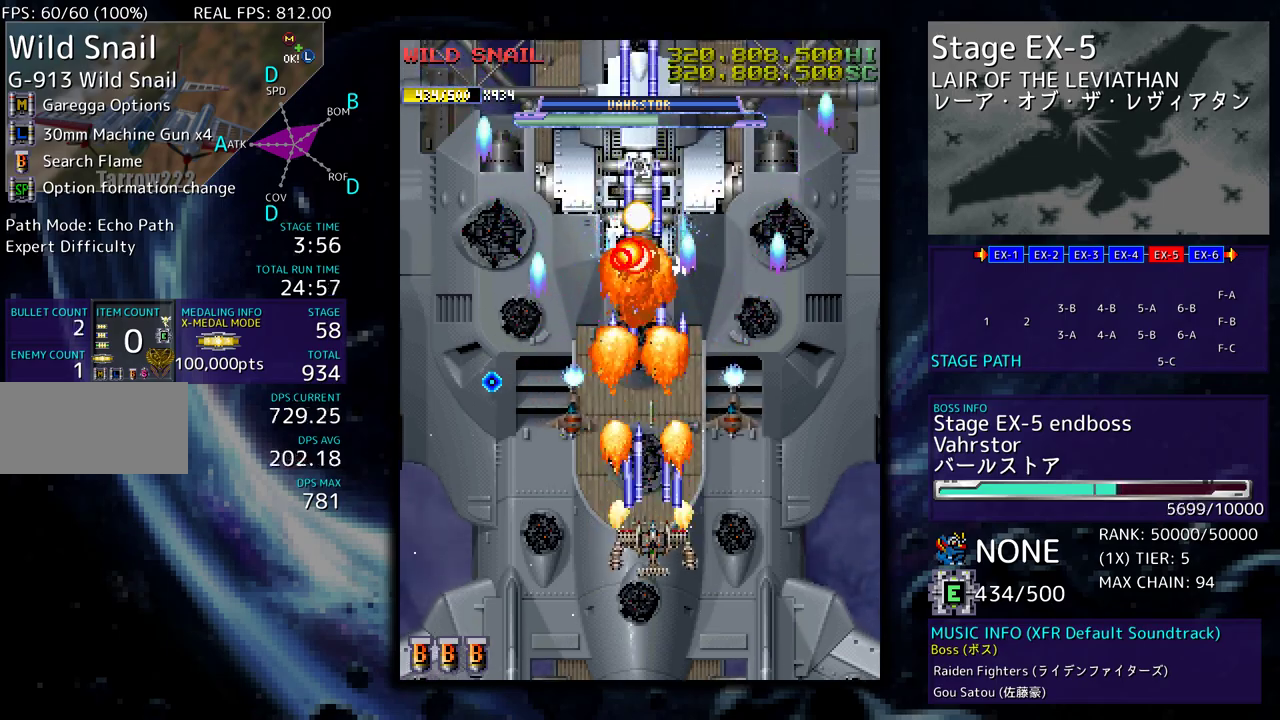
{"buttons": [], "events": [[200, "DPAD_LEFT", "down"], [267, "DPAD_LEFT", "up"], [367, "DPAD_DOWN", "down"], [383, "DPAD_LEFT", "down"], [400, "DPAD_DOWN", "up"], [433, "DPAD_LEFT", "up"]]}
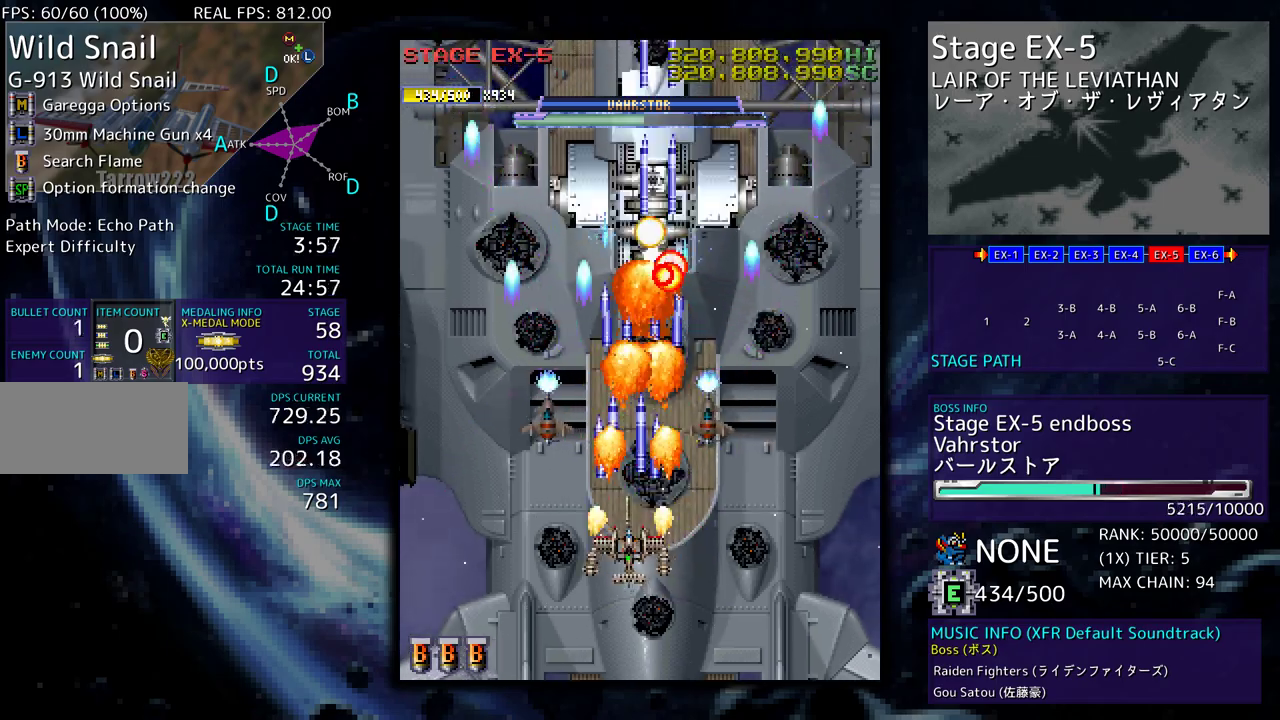
{"buttons": [], "events": [[50, "DPAD_RIGHT", "down"], [67, "DPAD_DOWN", "down"], [117, "DPAD_DOWN", "up"], [150, "DPAD_RIGHT", "up"], [233, "DPAD_DOWN", "down"], [233, "DPAD_RIGHT", "down"], [300, "DPAD_DOWN", "up"], [300, "DPAD_RIGHT", "up"], [383, "DPAD_DOWN", "down"], [400, "DPAD_LEFT", "down"], [483, "DPAD_DOWN", "up"], [483, "DPAD_LEFT", "up"]]}
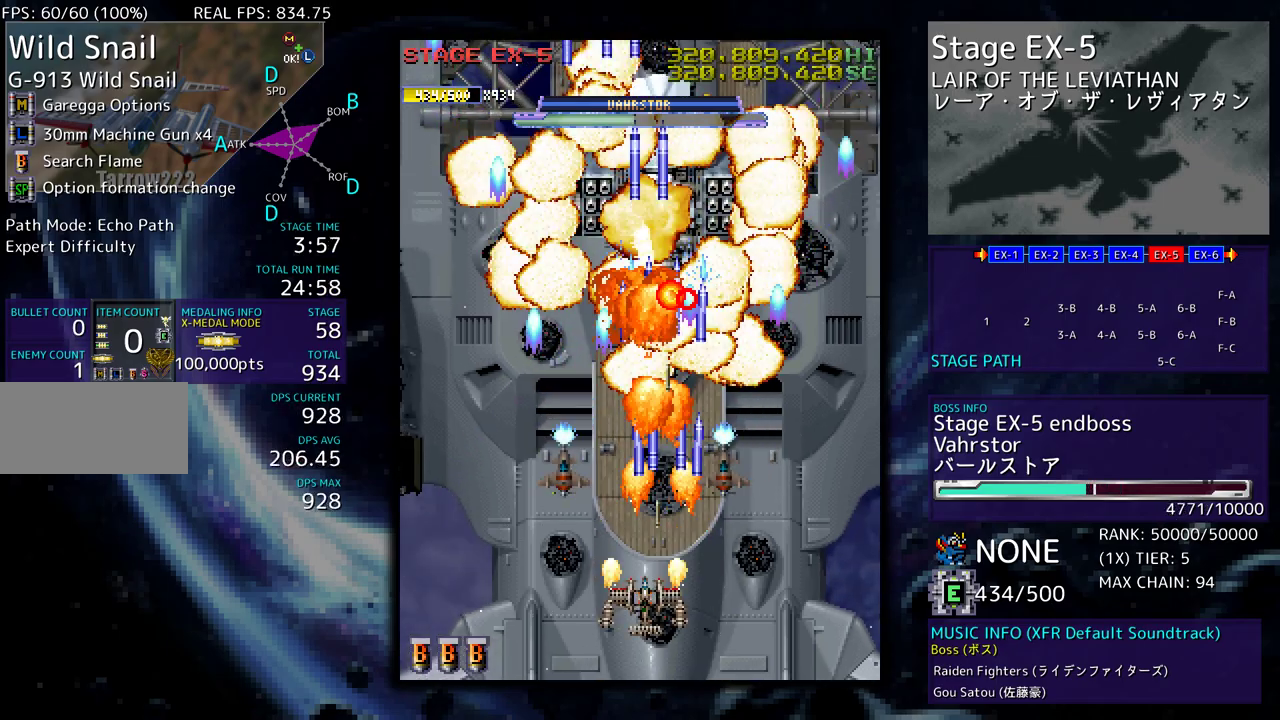
{"buttons": ["DPAD_UP", "DPAD_LEFT"], "events": [[50, "DPAD_DOWN", "down"], [50, "DPAD_LEFT", "down"], [117, "DPAD_DOWN", "up"], [283, "DPAD_UP", "down"]]}
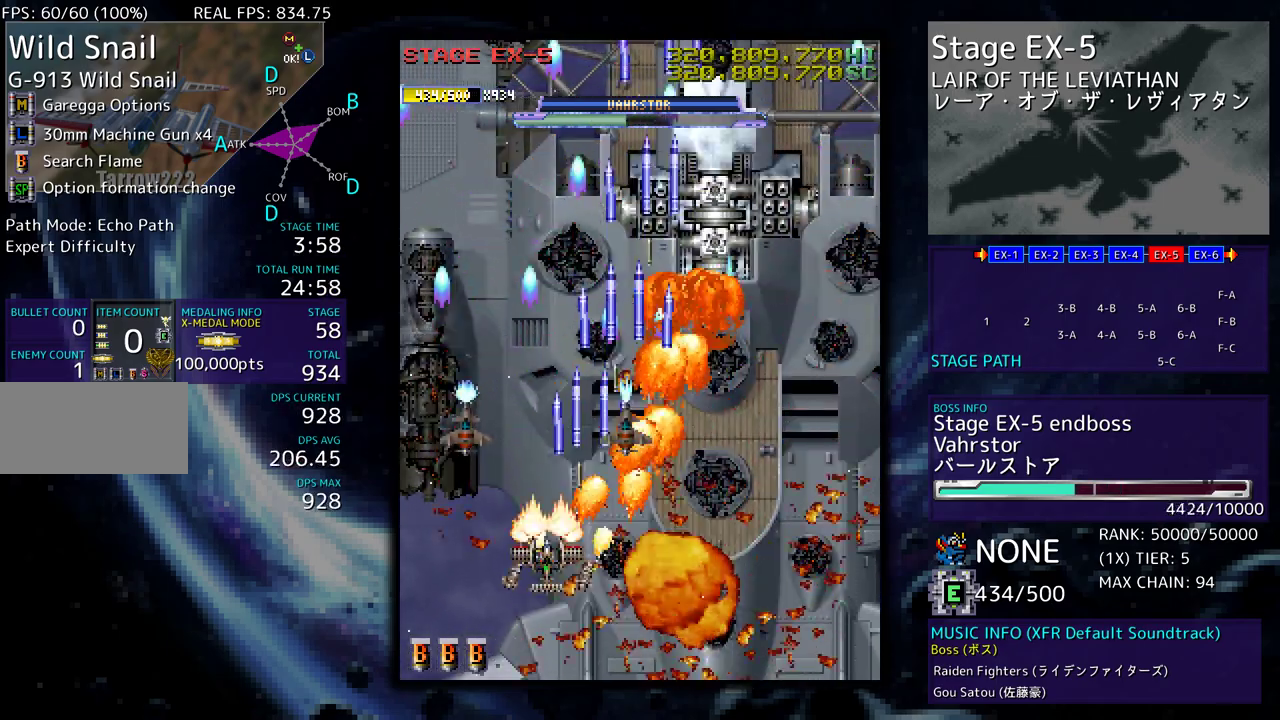
{"buttons": ["DPAD_DOWN", "DPAD_RIGHT"], "events": [[50, "DPAD_UP", "up"], [117, "DPAD_DOWN", "down"], [267, "DPAD_LEFT", "up"], [267, "DPAD_RIGHT", "down"]]}
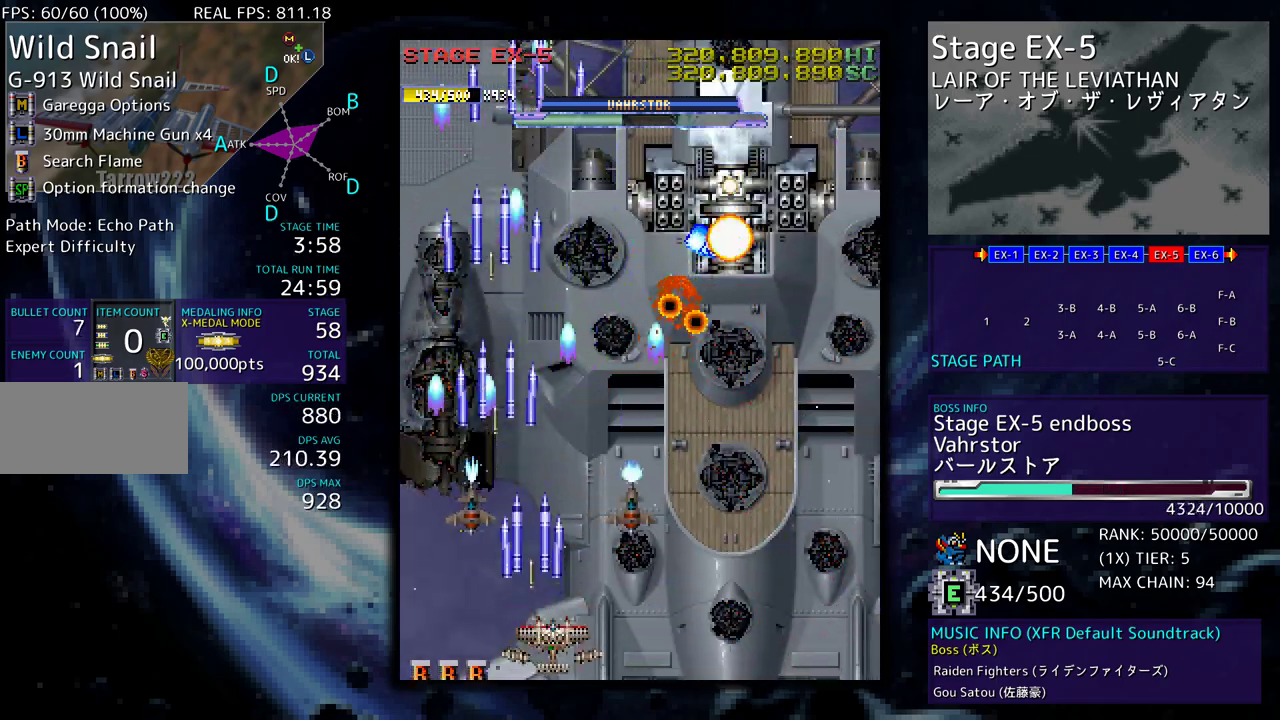
{"buttons": ["DPAD_UP", "DPAD_RIGHT"], "events": [[150, "DPAD_DOWN", "up"], [167, "DPAD_RIGHT", "up"], [217, "DPAD_RIGHT", "down"], [217, "DPAD_UP", "down"]]}
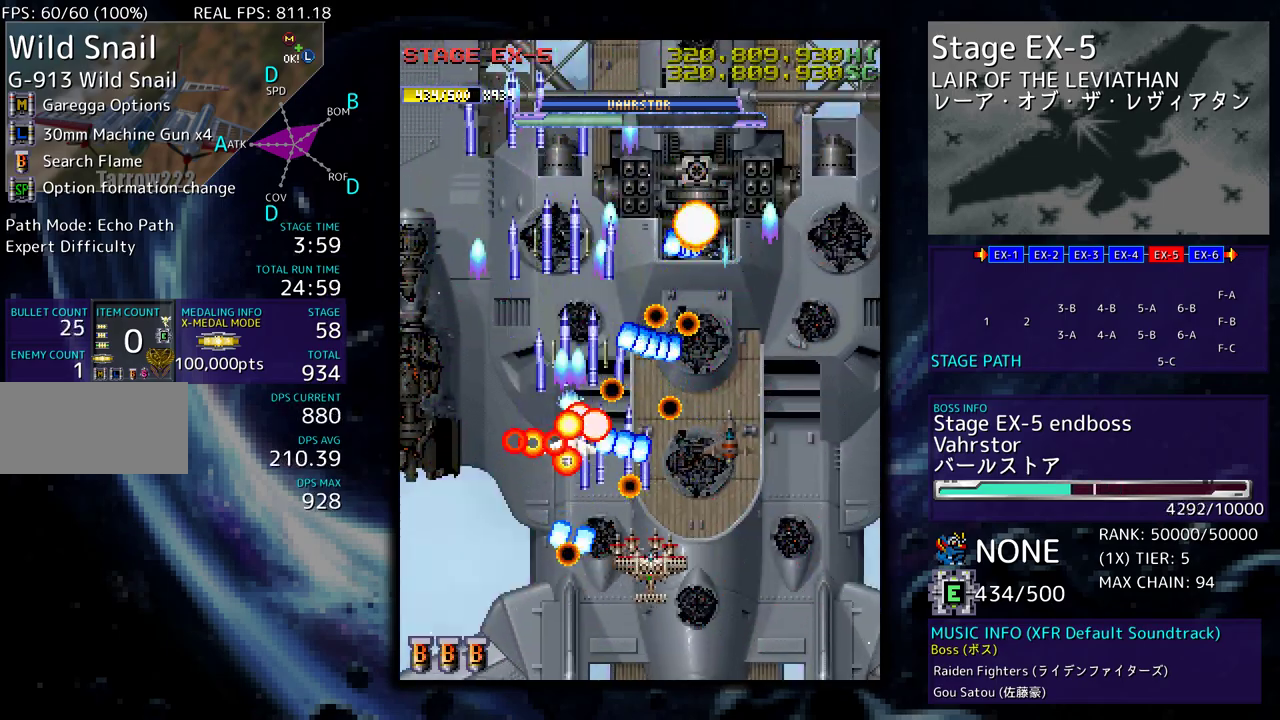
{"buttons": ["DPAD_UP", "DPAD_RIGHT"], "events": [[50, "DPAD_UP", "up"], [100, "DPAD_DOWN", "down"], [433, "DPAD_DOWN", "up"], [467, "DPAD_UP", "down"]]}
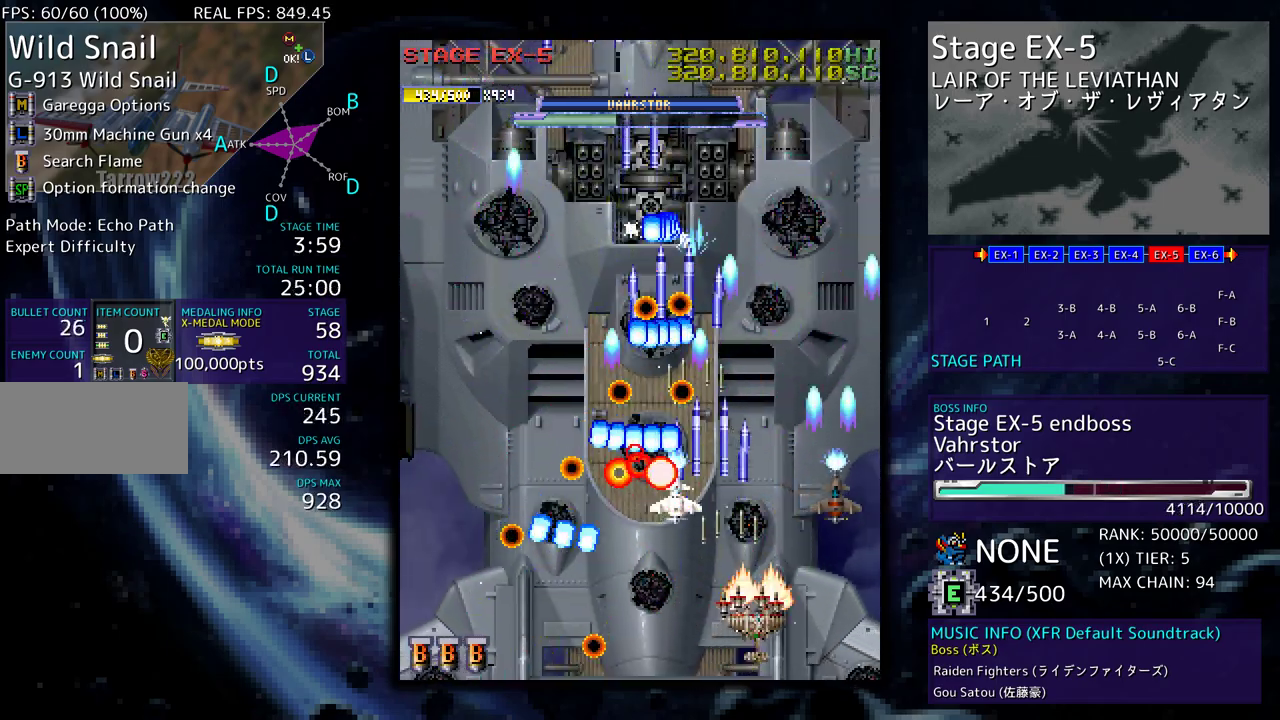
{"buttons": ["DPAD_UP", "DPAD_LEFT"], "events": [[383, "DPAD_RIGHT", "up"], [450, "DPAD_LEFT", "down"]]}
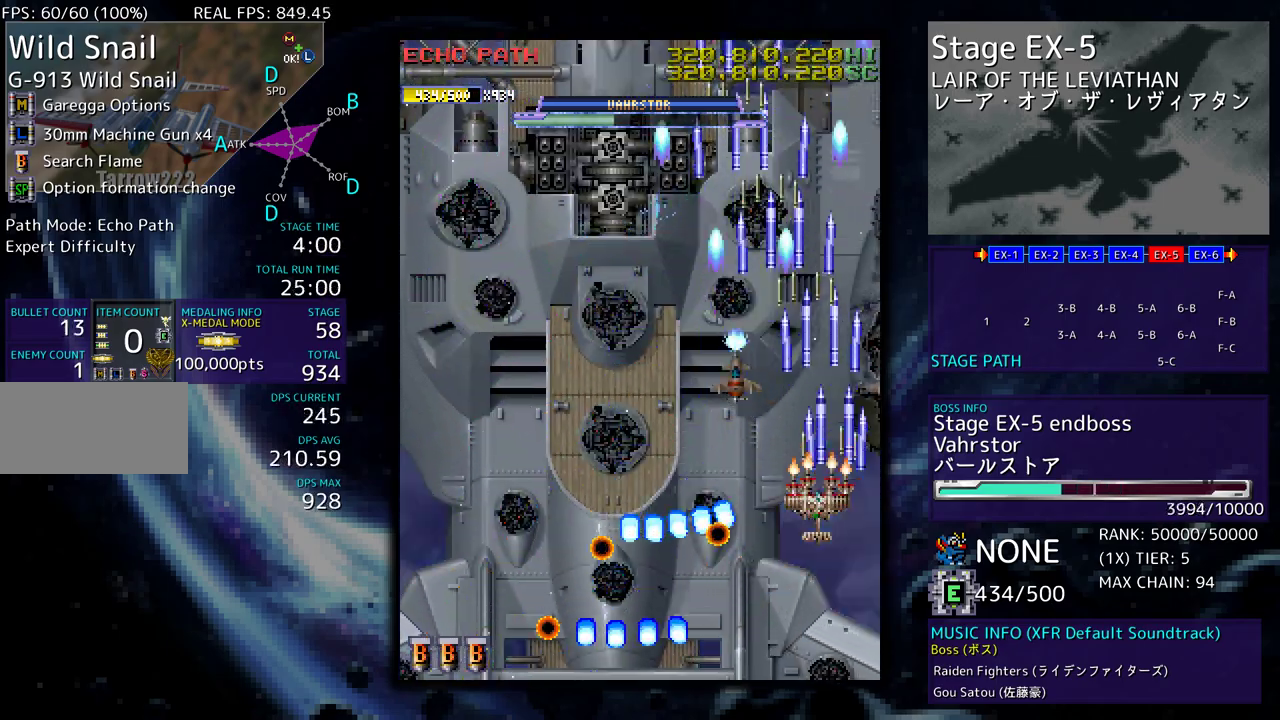
{"buttons": ["DPAD_DOWN", "DPAD_LEFT"], "events": [[100, "DPAD_UP", "up"], [133, "DPAD_DOWN", "down"]]}
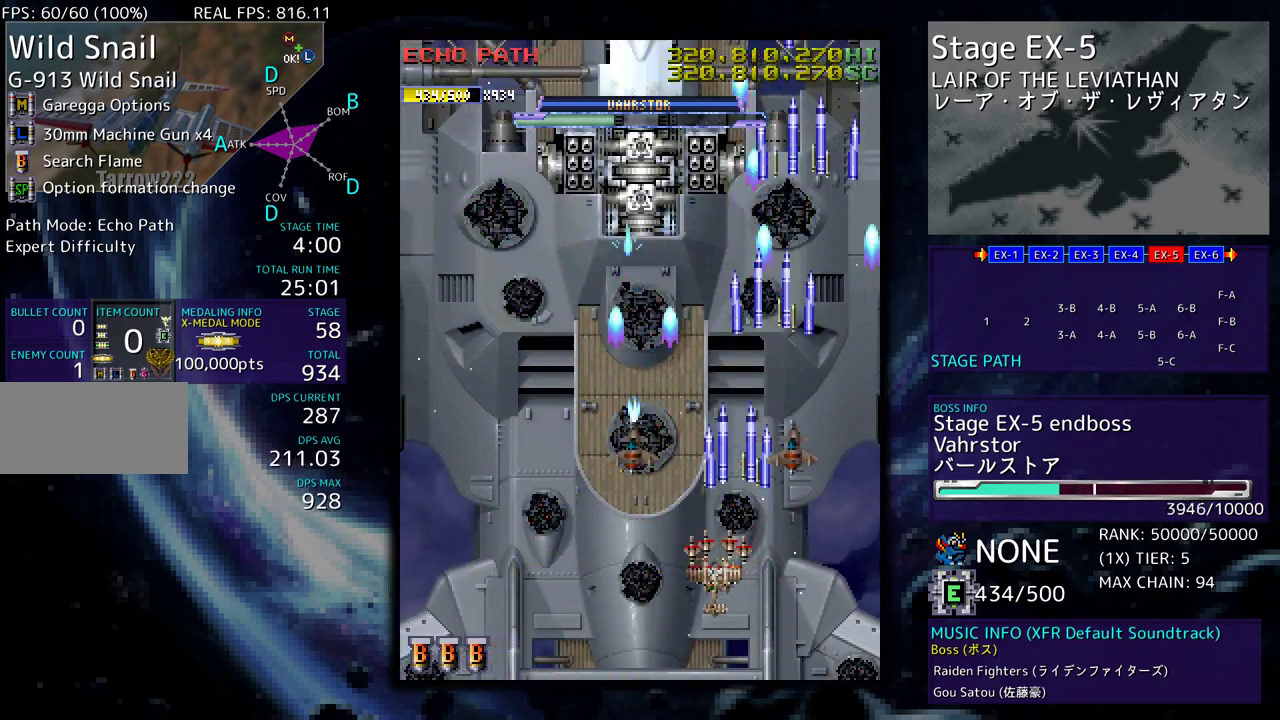
{"buttons": ["DPAD_DOWN"], "events": [[17, "DPAD_DOWN", "up"], [83, "DPAD_UP", "down"], [183, "DPAD_UP", "up"], [283, "DPAD_DOWN", "down"], [317, "DPAD_LEFT", "up"]]}
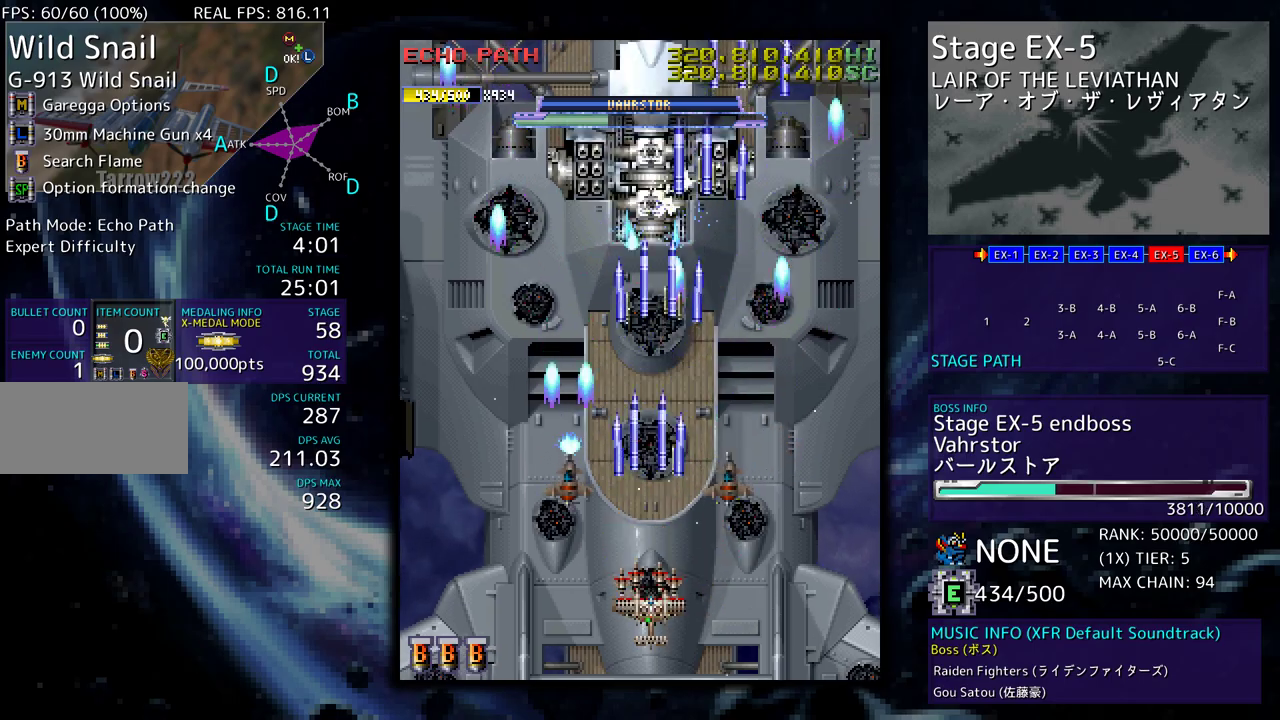
{"buttons": ["DPAD_RIGHT"], "events": [[183, "DPAD_DOWN", "up"], [367, "DPAD_RIGHT", "down"]]}
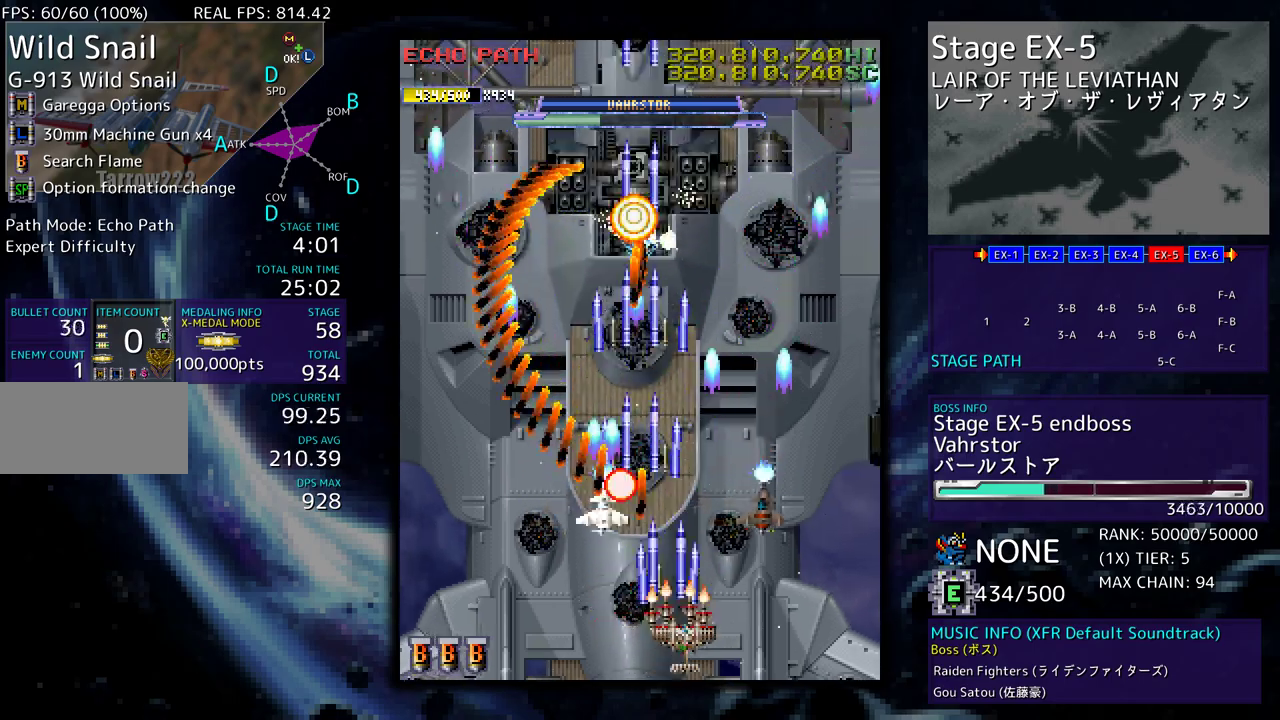
{"buttons": ["DPAD_UP", "DPAD_LEFT"], "events": [[17, "DPAD_UP", "down"], [67, "DPAD_RIGHT", "up"], [100, "DPAD_LEFT", "down"], [250, "DPAD_UP", "up"], [267, "DPAD_DOWN", "down"], [467, "DPAD_DOWN", "up"], [500, "DPAD_UP", "down"]]}
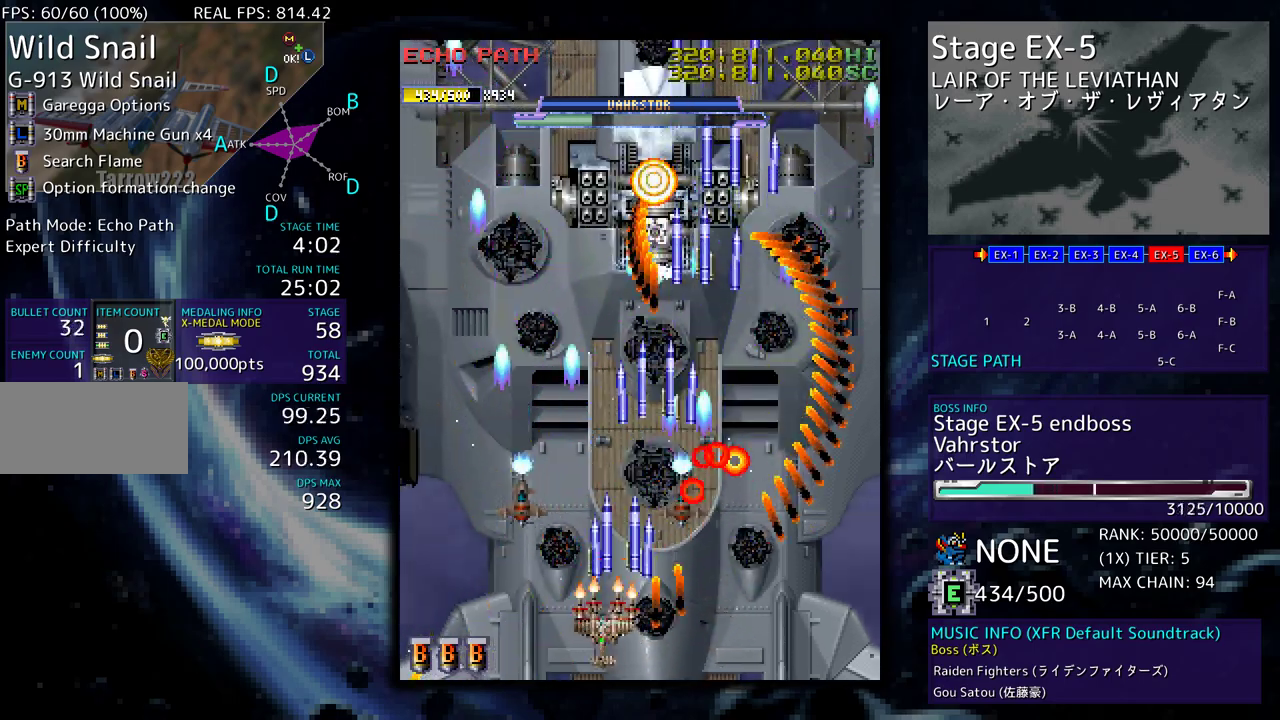
{"buttons": ["DPAD_UP", "DPAD_LEFT"], "events": [[33, "DPAD_LEFT", "up"], [50, "DPAD_RIGHT", "down"], [50, "DPAD_UP", "up"], [383, "DPAD_UP", "down"], [433, "DPAD_RIGHT", "up"], [450, "DPAD_LEFT", "down"]]}
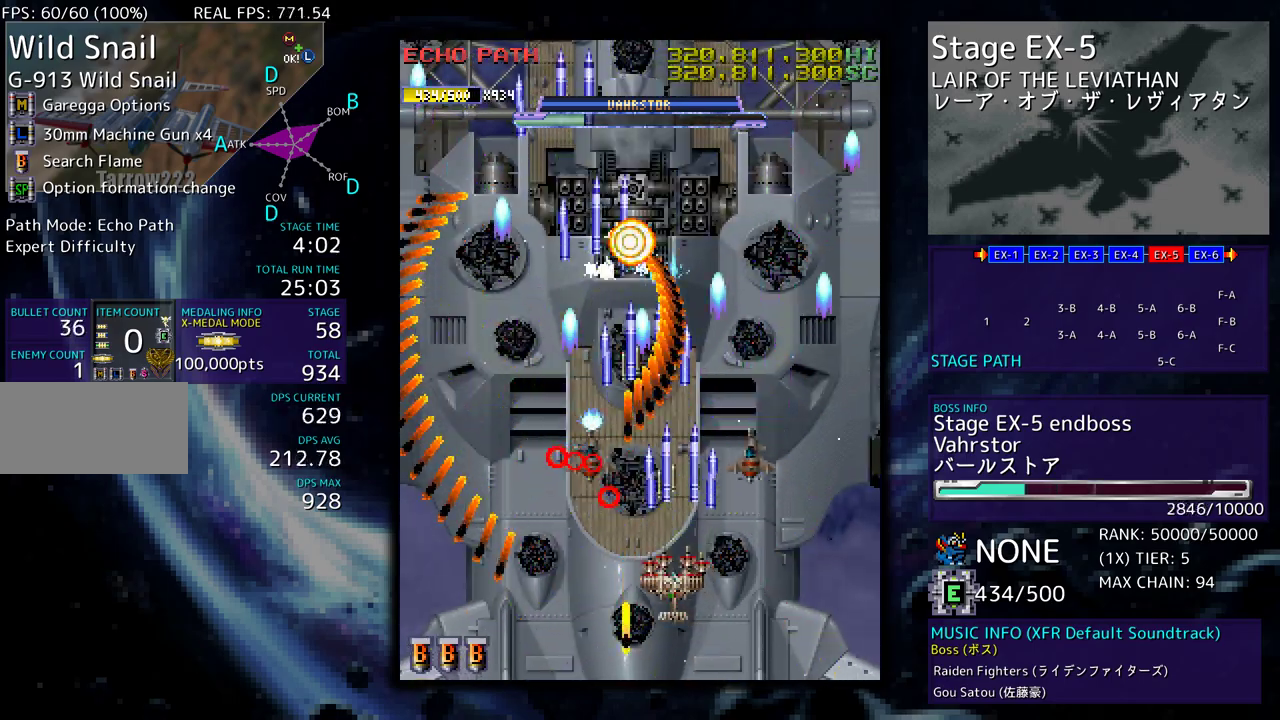
{"buttons": ["DPAD_DOWN", "DPAD_RIGHT"], "events": [[33, "DPAD_UP", "up"], [67, "DPAD_DOWN", "down"], [367, "DPAD_LEFT", "up"], [367, "DPAD_RIGHT", "down"]]}
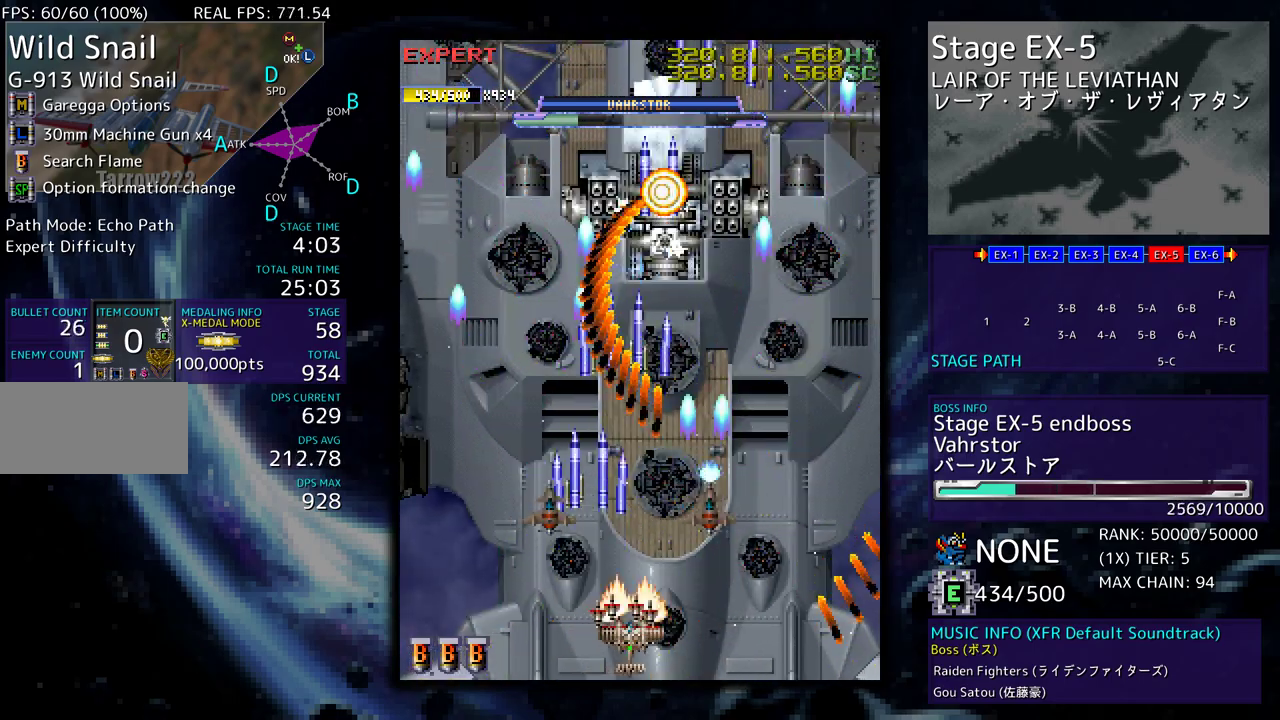
{"buttons": ["DPAD_LEFT"], "events": [[267, "DPAD_DOWN", "up"], [267, "DPAD_LEFT", "down"], [267, "DPAD_RIGHT", "up"]]}
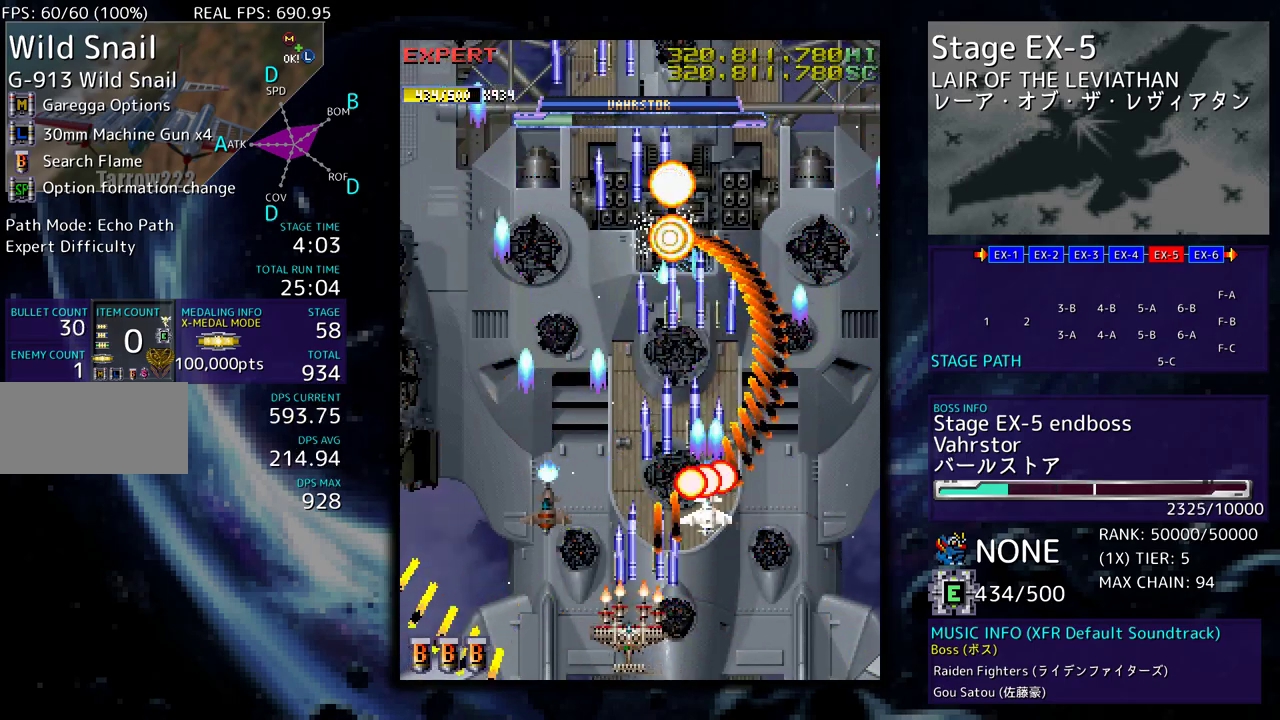
{"buttons": ["DPAD_DOWN", "DPAD_RIGHT"], "events": [[133, "DPAD_DOWN", "down"], [133, "DPAD_LEFT", "up"], [150, "DPAD_RIGHT", "down"]]}
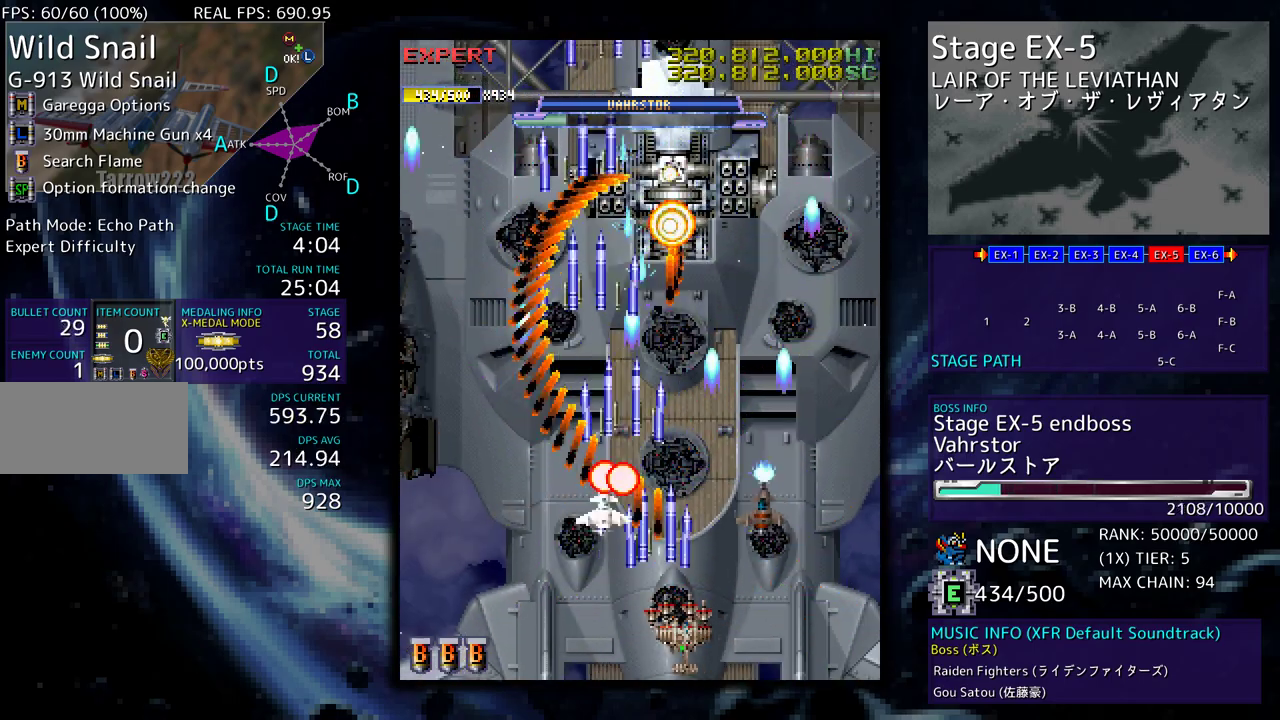
{"buttons": ["DPAD_LEFT"], "events": [[133, "DPAD_LEFT", "down"], [133, "DPAD_RIGHT", "up"], [150, "DPAD_DOWN", "up"], [200, "DPAD_DOWN", "down"], [383, "DPAD_DOWN", "up"]]}
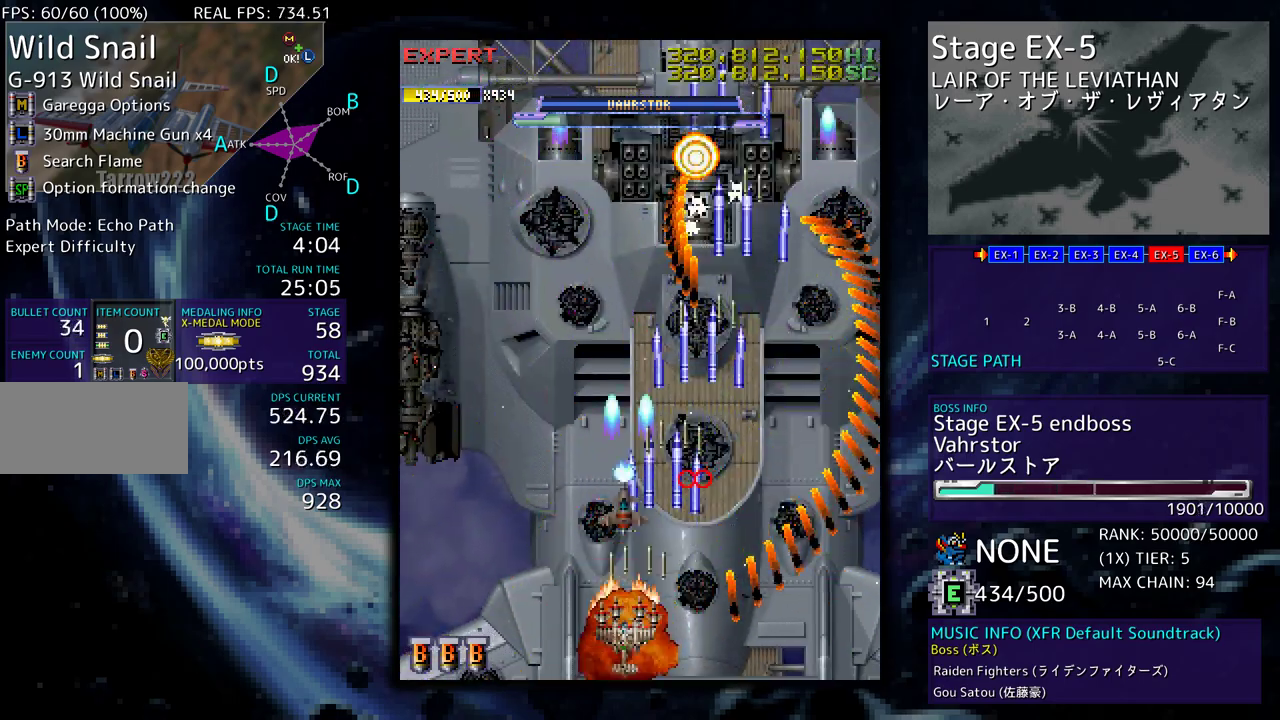
{"buttons": ["DPAD_LEFT"], "events": [[17, "DPAD_DOWN", "down"], [50, "DPAD_LEFT", "up"], [50, "DPAD_RIGHT", "down"], [483, "DPAD_DOWN", "up"], [483, "DPAD_LEFT", "down"], [483, "DPAD_RIGHT", "up"]]}
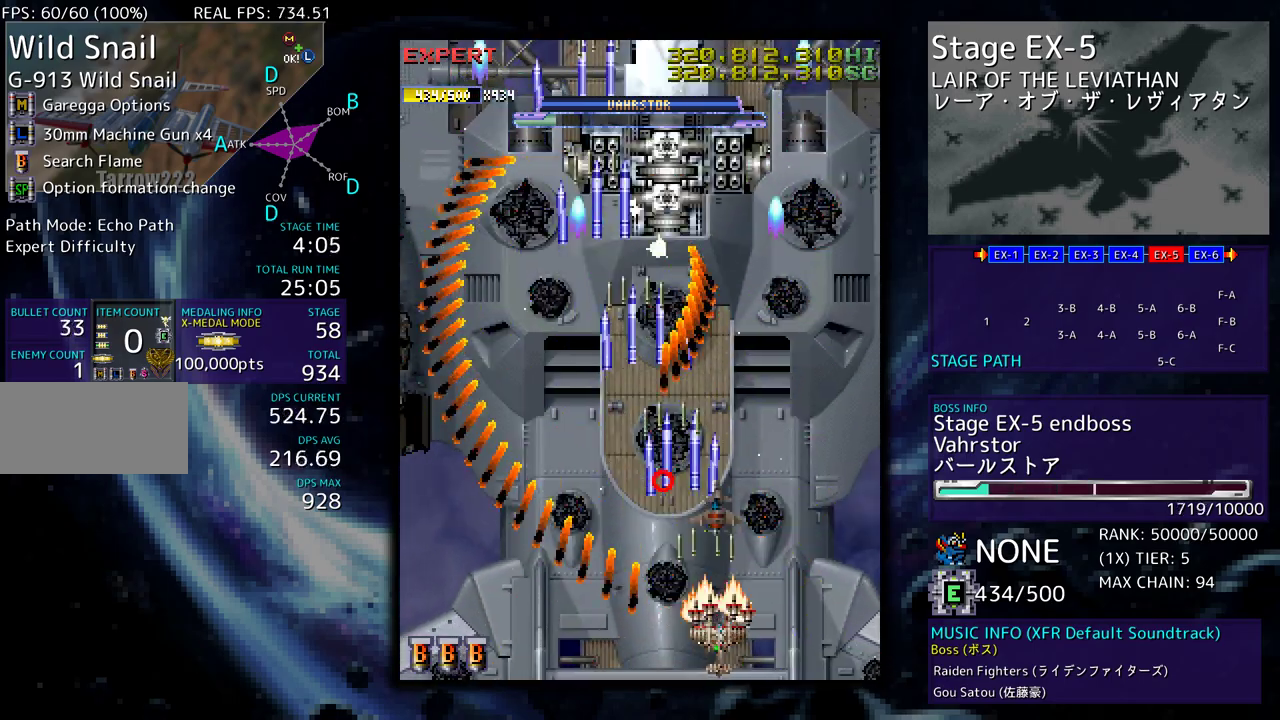
{"buttons": ["DPAD_UP", "DPAD_RIGHT"], "events": [[417, "DPAD_UP", "down"], [433, "DPAD_LEFT", "up"], [433, "DPAD_RIGHT", "down"]]}
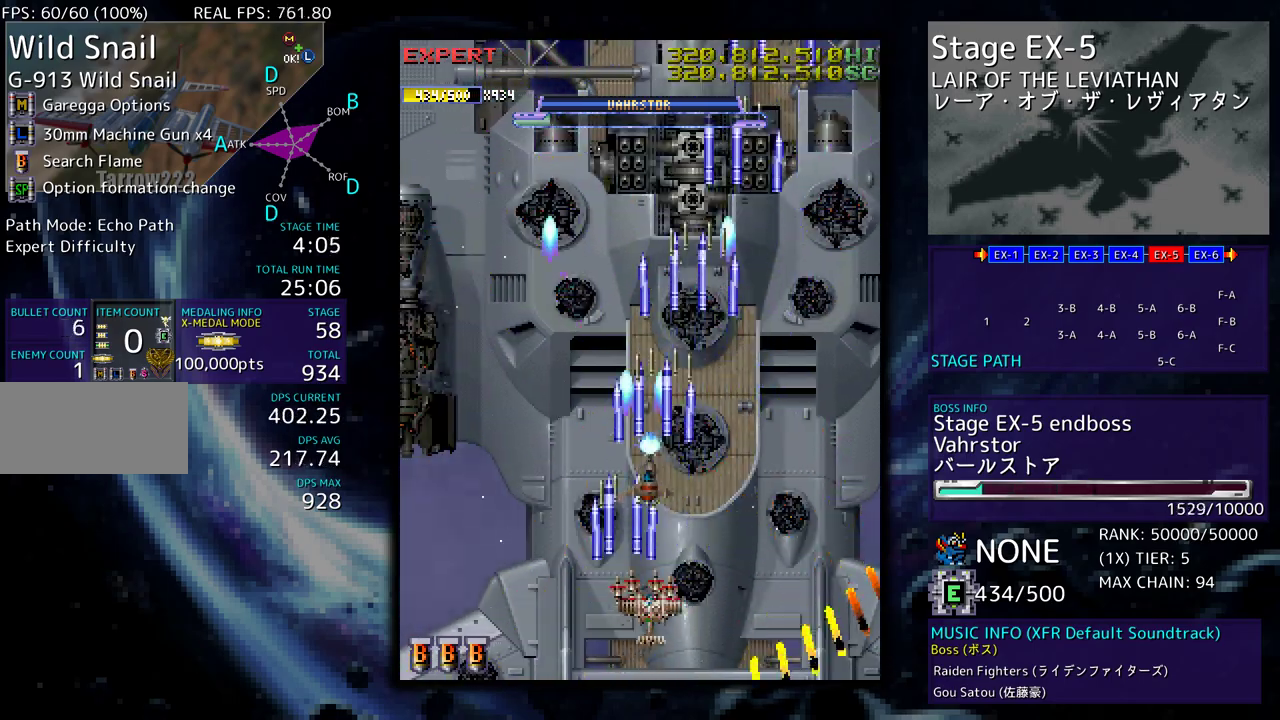
{"buttons": [], "events": [[83, "DPAD_UP", "up"], [117, "DPAD_RIGHT", "up"], [217, "DPAD_DOWN", "down"], [217, "DPAD_RIGHT", "down"], [267, "DPAD_DOWN", "up"], [267, "DPAD_RIGHT", "up"], [400, "DPAD_DOWN", "down"], [450, "DPAD_DOWN", "up"]]}
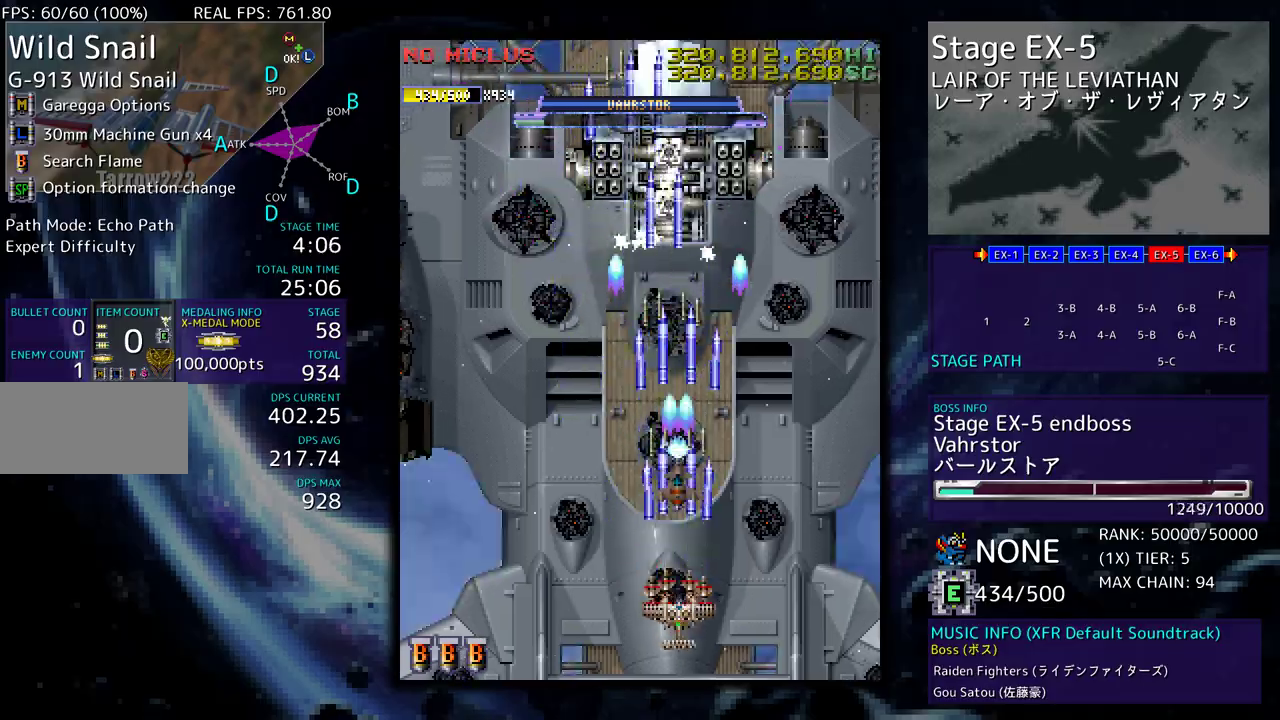
{"buttons": ["DPAD_DOWN", "DPAD_LEFT"], "events": [[333, "DPAD_LEFT", "down"], [500, "DPAD_DOWN", "down"]]}